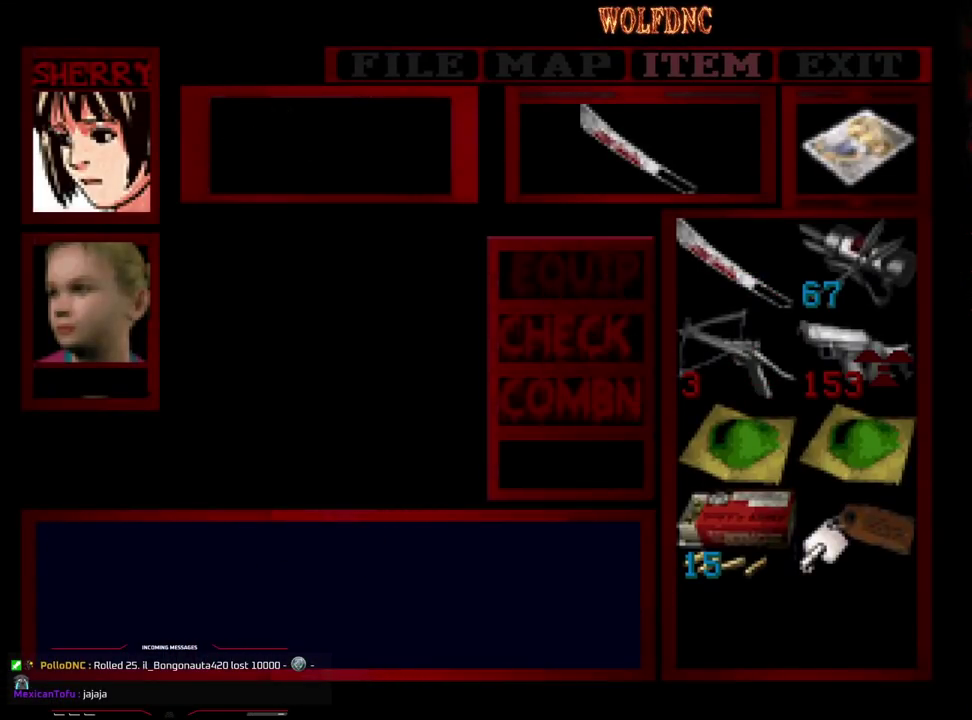
Gameplay with a controller (PlayStation layout); each line is a JSON object with the inputs held at the frame after it. "events" lists button and stick changes between this image and that frame as [ms after this image, input, new state], when the widget could be followed in between. Not read: L3 R3.
{"buttons": [], "events": [[83, "CROSS", "up"], [233, "CIRCLE", "down"], [333, "CIRCLE", "up"]]}
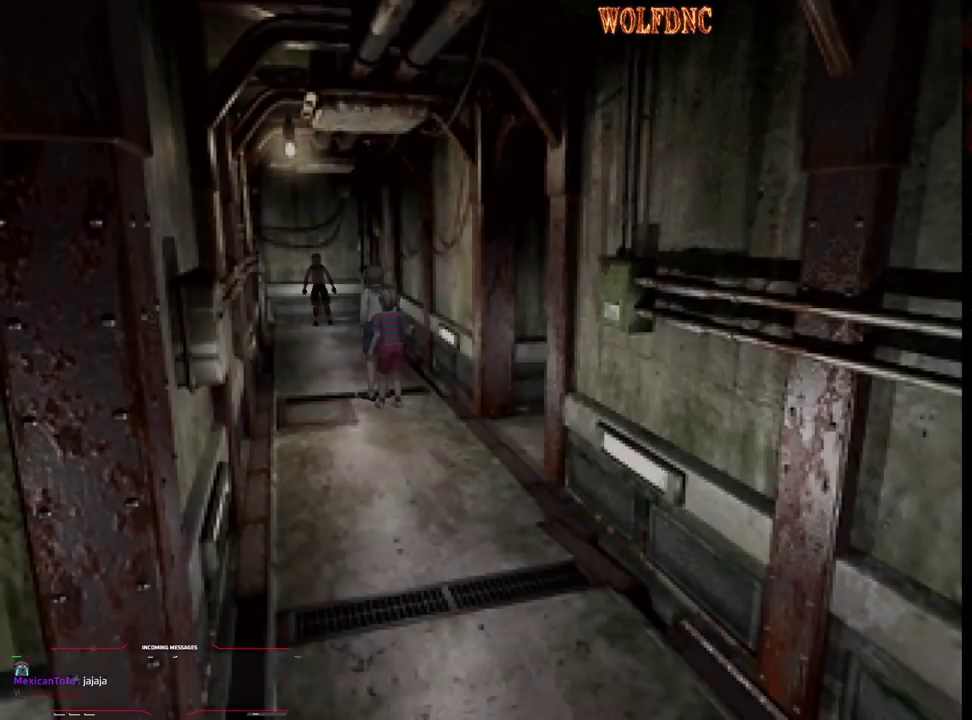
{"buttons": [], "events": []}
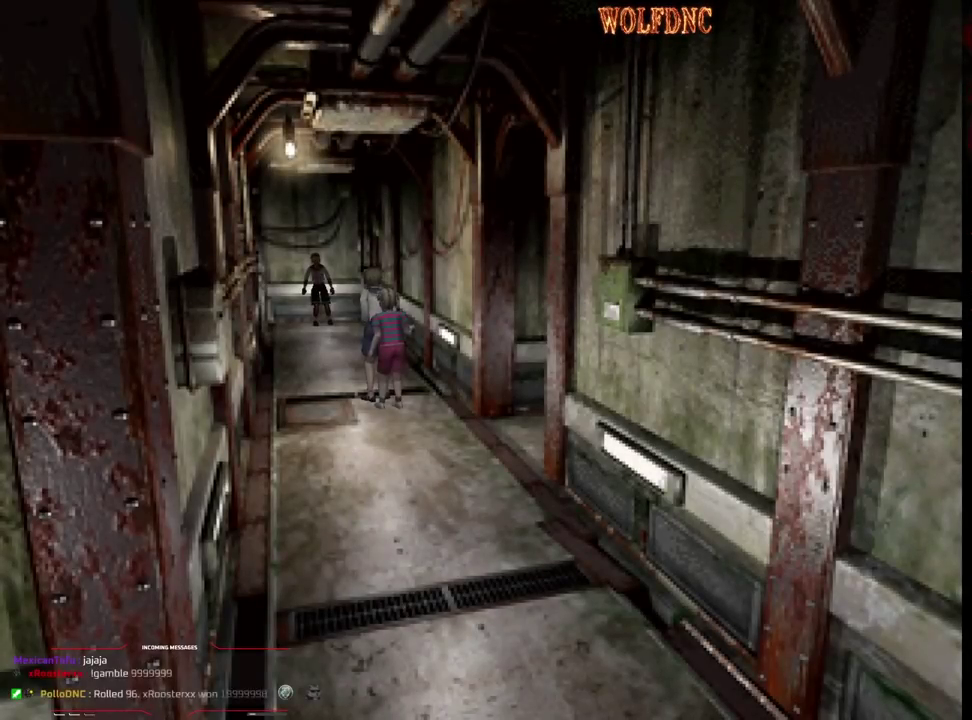
{"buttons": [], "events": []}
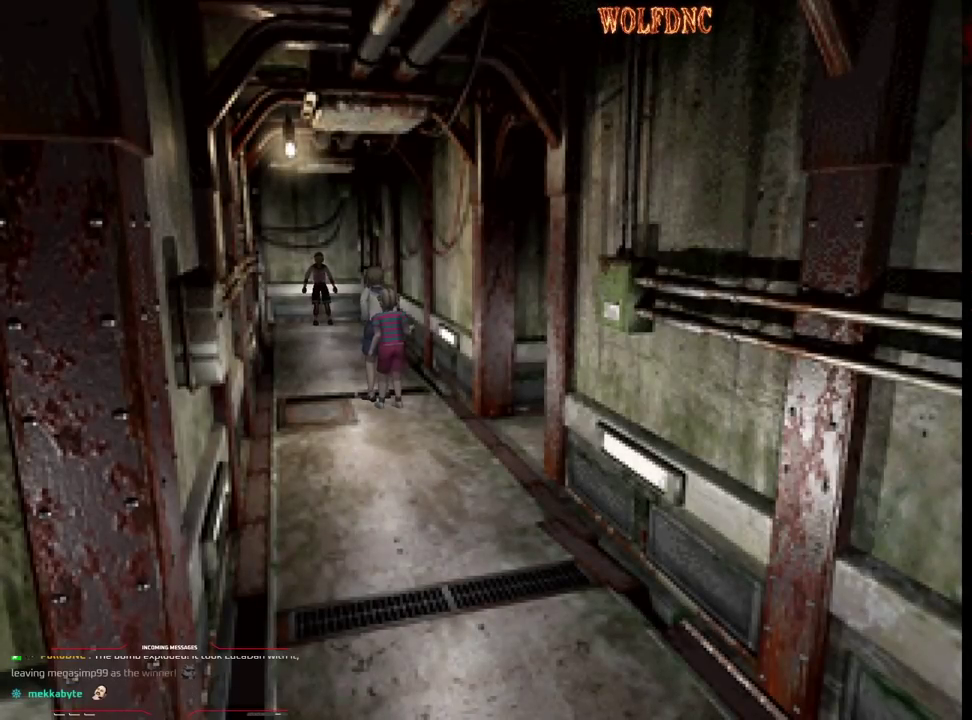
{"buttons": [], "events": []}
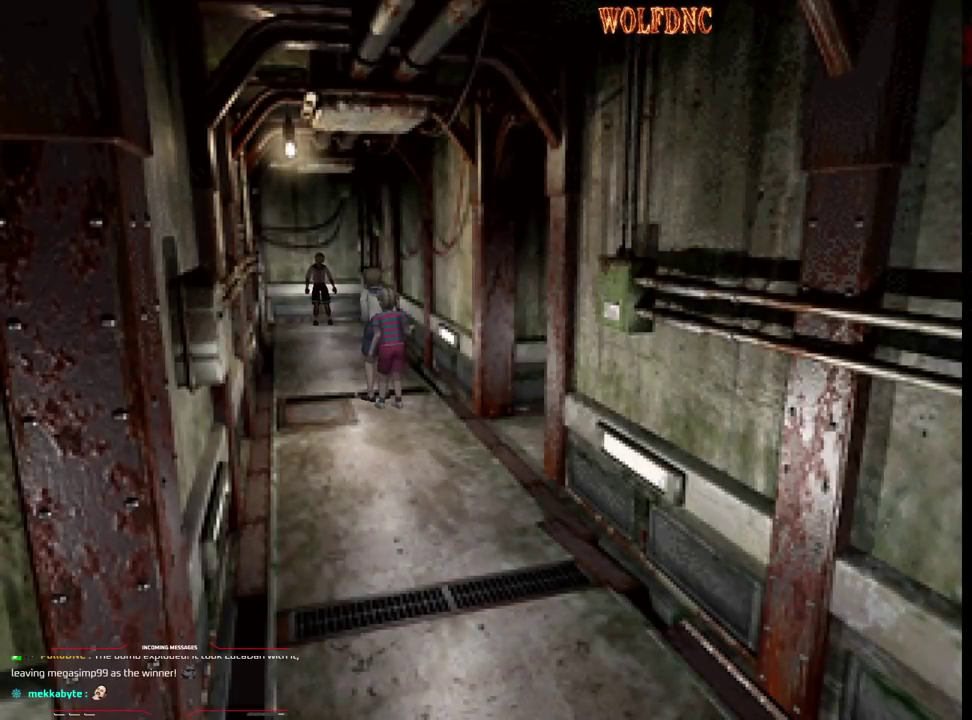
{"buttons": [], "events": []}
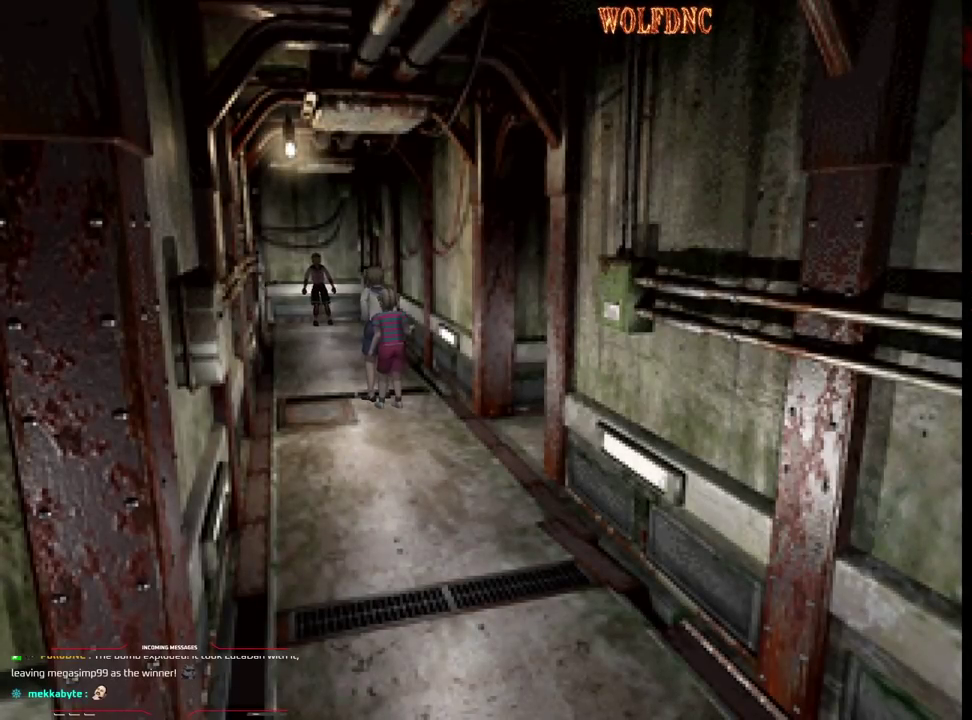
{"buttons": [], "events": []}
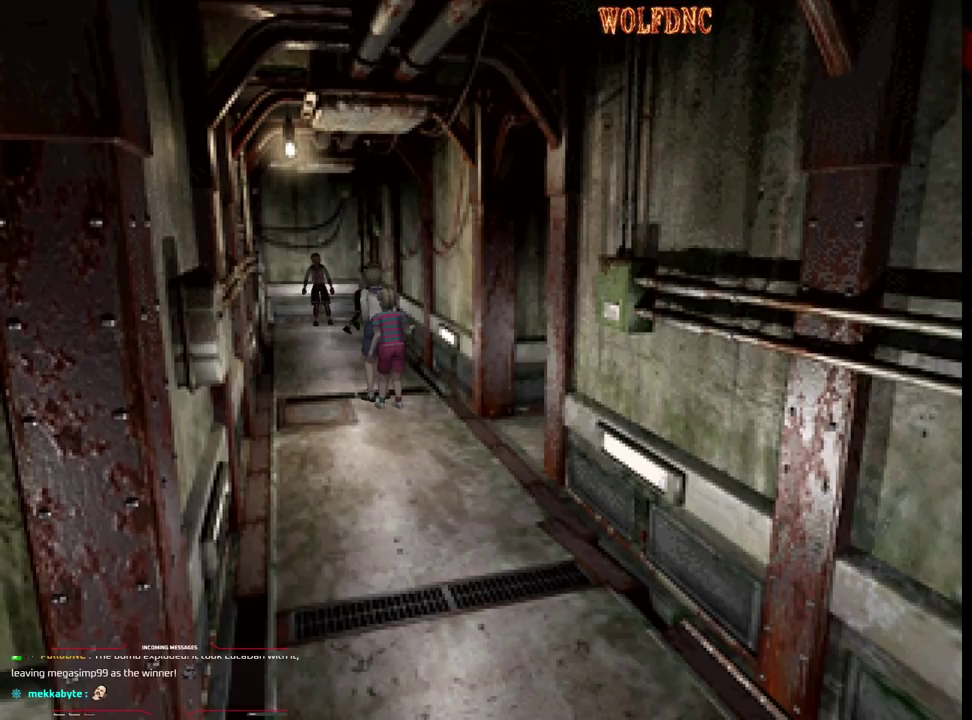
{"buttons": ["R1"], "events": [[283, "R1", "down"]]}
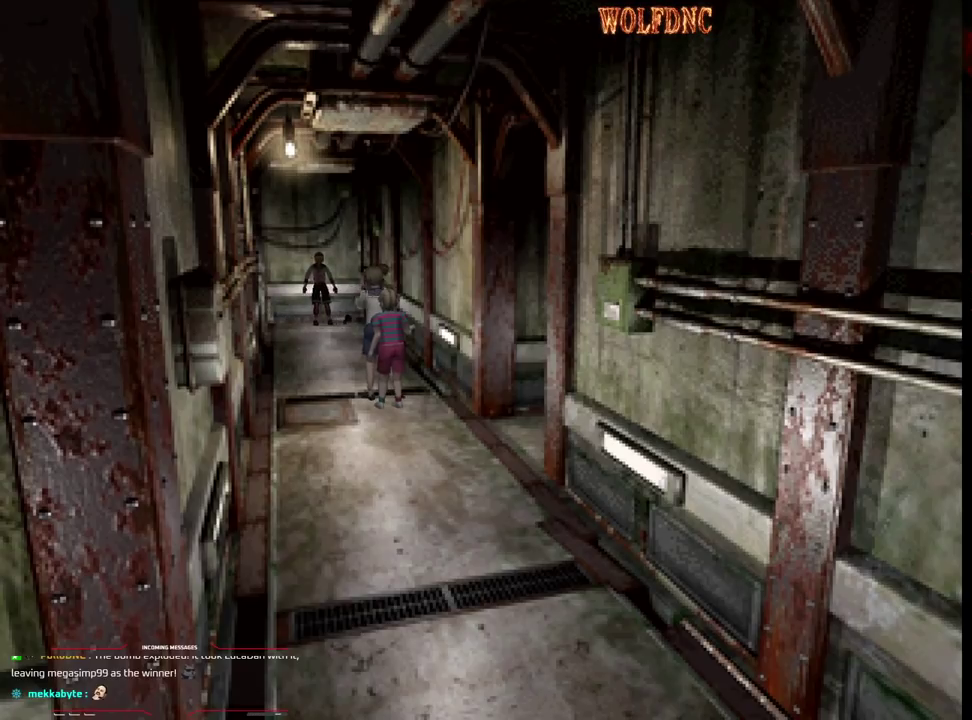
{"buttons": ["CROSS", "R1"], "events": [[50, "CROSS", "down"], [150, "CROSS", "up"], [250, "CROSS", "down"], [333, "CROSS", "up"], [383, "CROSS", "down"], [433, "CROSS", "up"], [483, "CROSS", "down"]]}
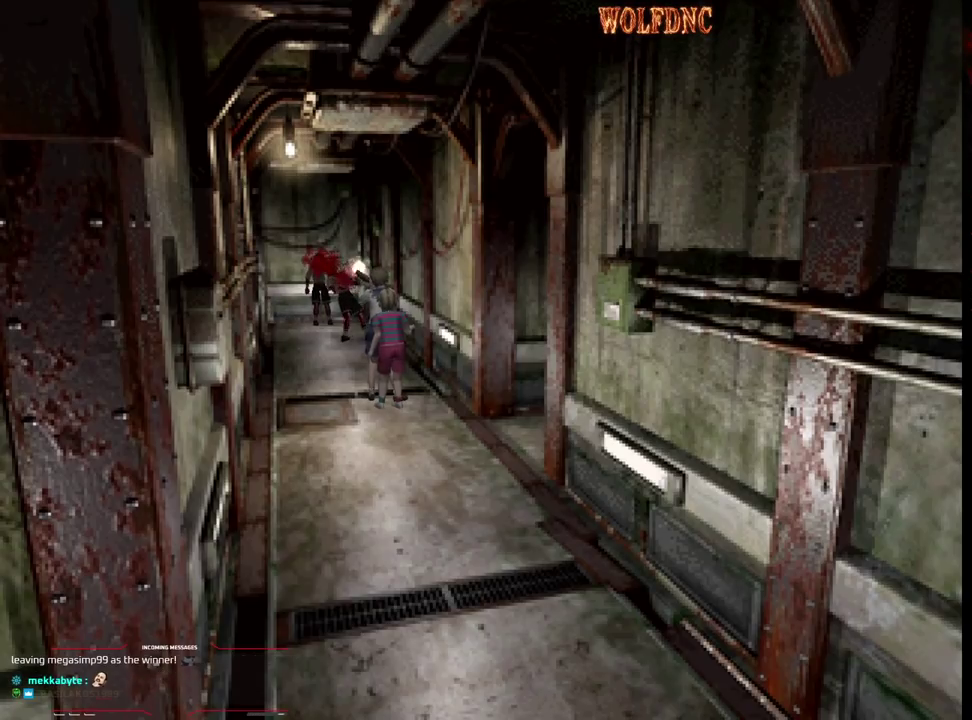
{"buttons": ["R1"], "events": [[33, "CROSS", "up"]]}
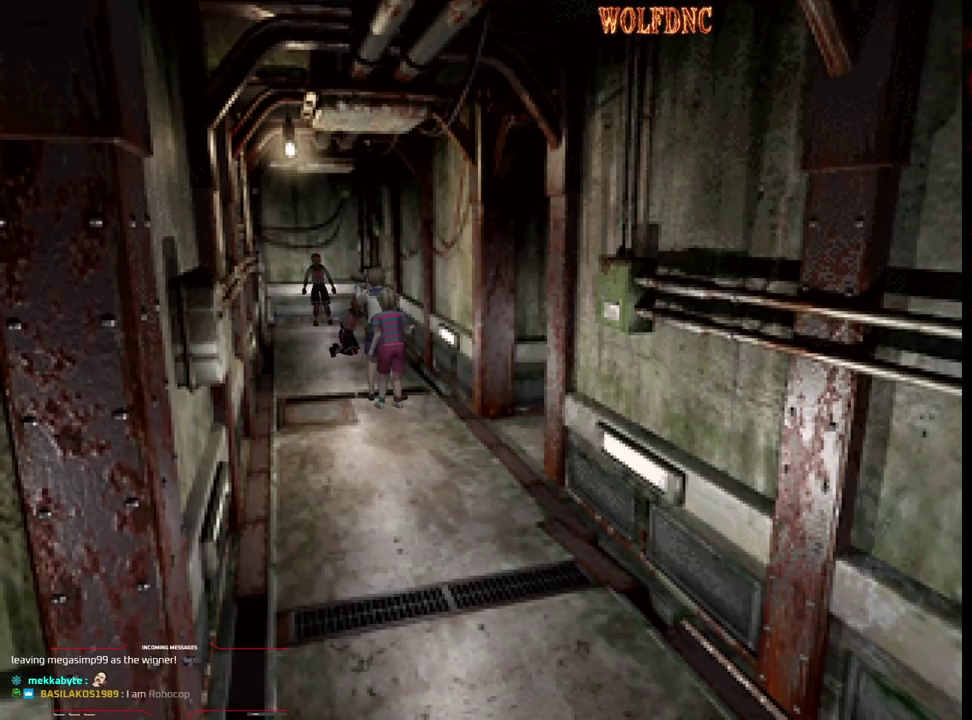
{"buttons": [], "events": [[133, "R1", "up"], [367, "DPAD_RIGHT", "down"], [500, "DPAD_RIGHT", "up"]]}
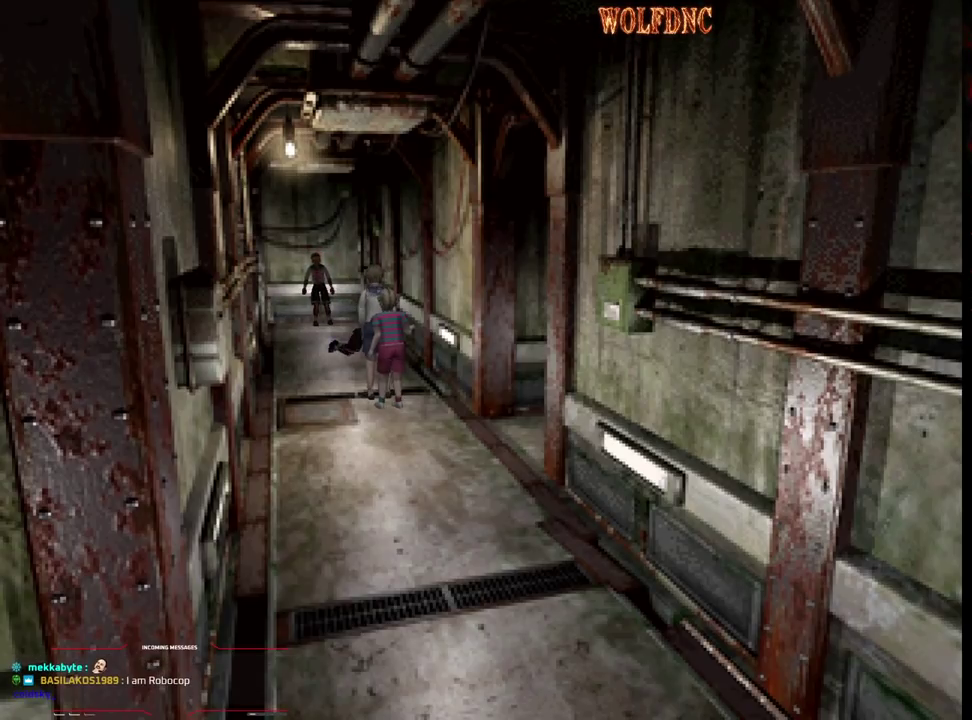
{"buttons": [], "events": [[150, "CIRCLE", "down"], [250, "CIRCLE", "up"]]}
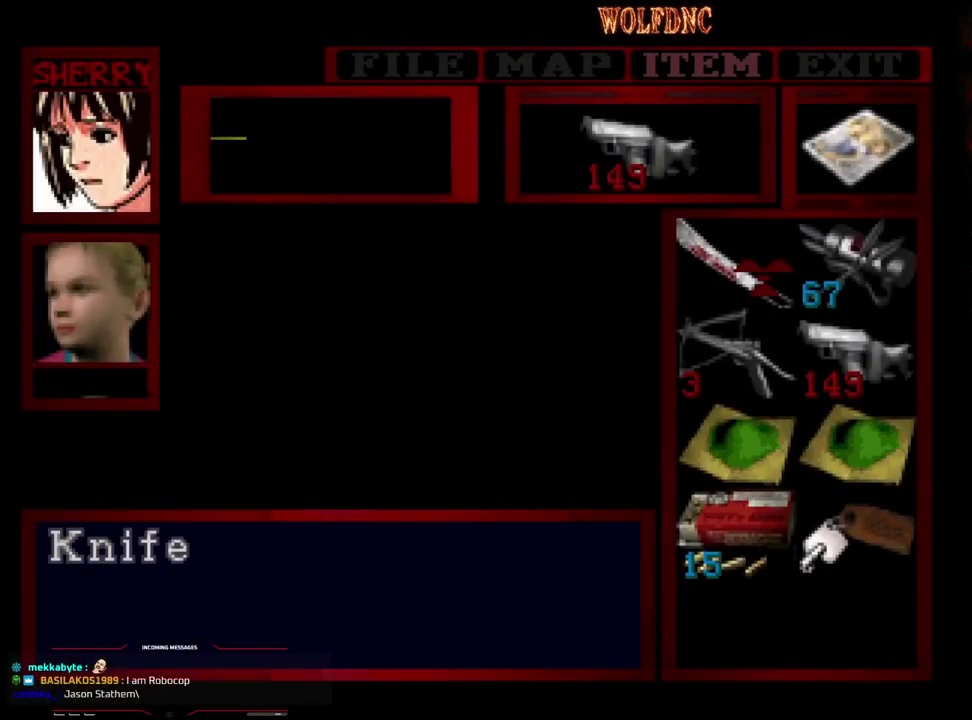
{"buttons": ["CIRCLE"], "events": [[67, "CROSS", "down"], [167, "CROSS", "up"], [400, "CIRCLE", "down"]]}
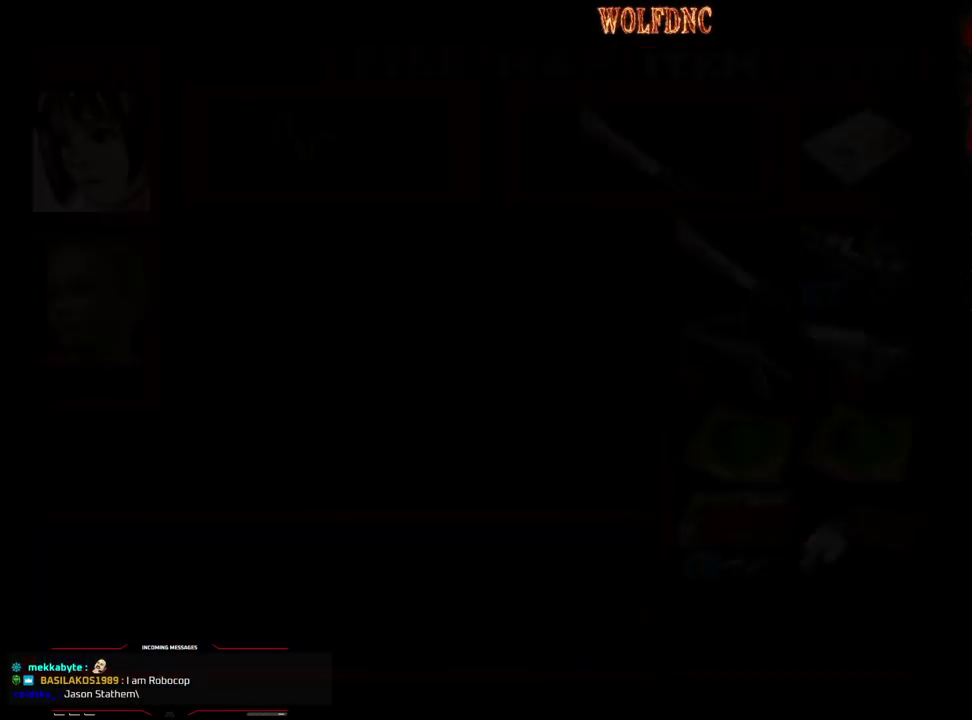
{"buttons": ["R1"], "events": [[50, "CIRCLE", "up"], [317, "R1", "down"]]}
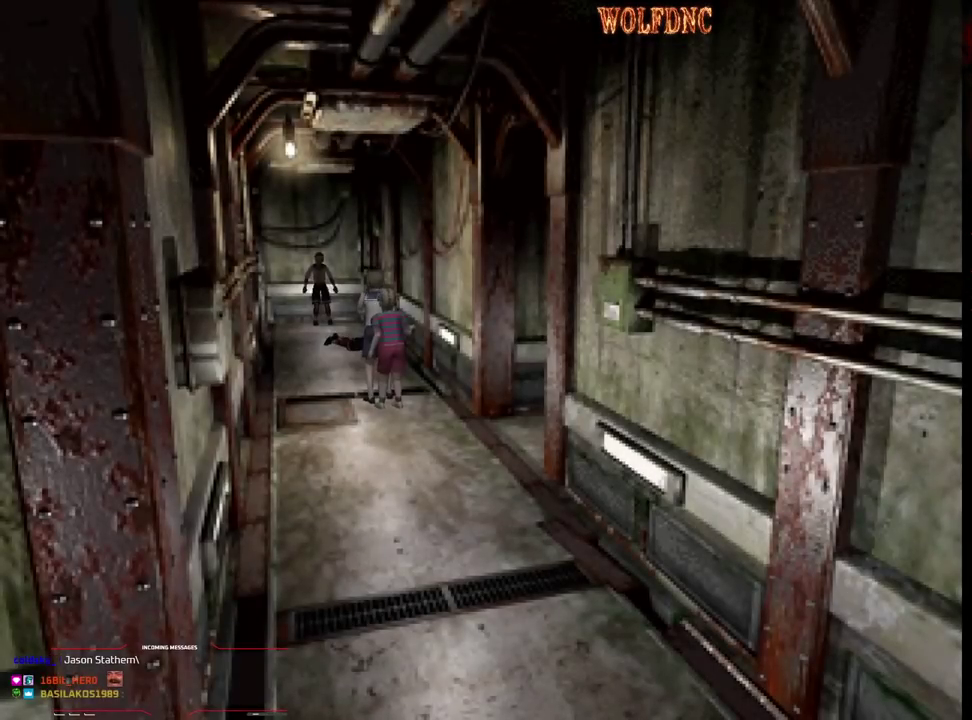
{"buttons": ["CROSS", "R1", "DPAD_DOWN"], "events": [[150, "DPAD_DOWN", "down"], [433, "CROSS", "down"]]}
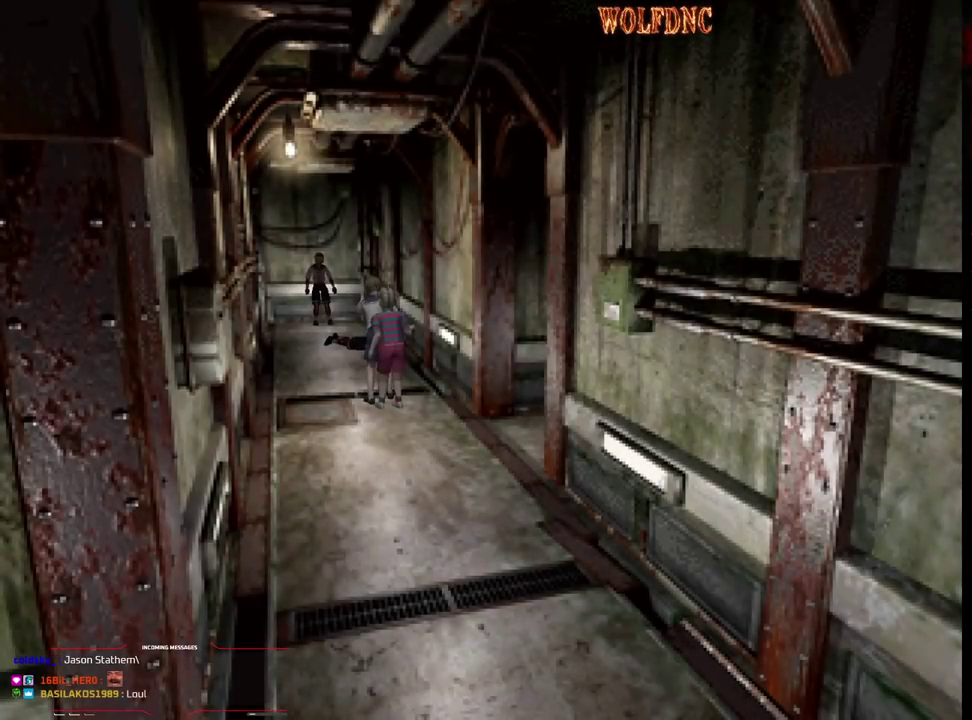
{"buttons": ["CROSS", "R1", "DPAD_DOWN"], "events": []}
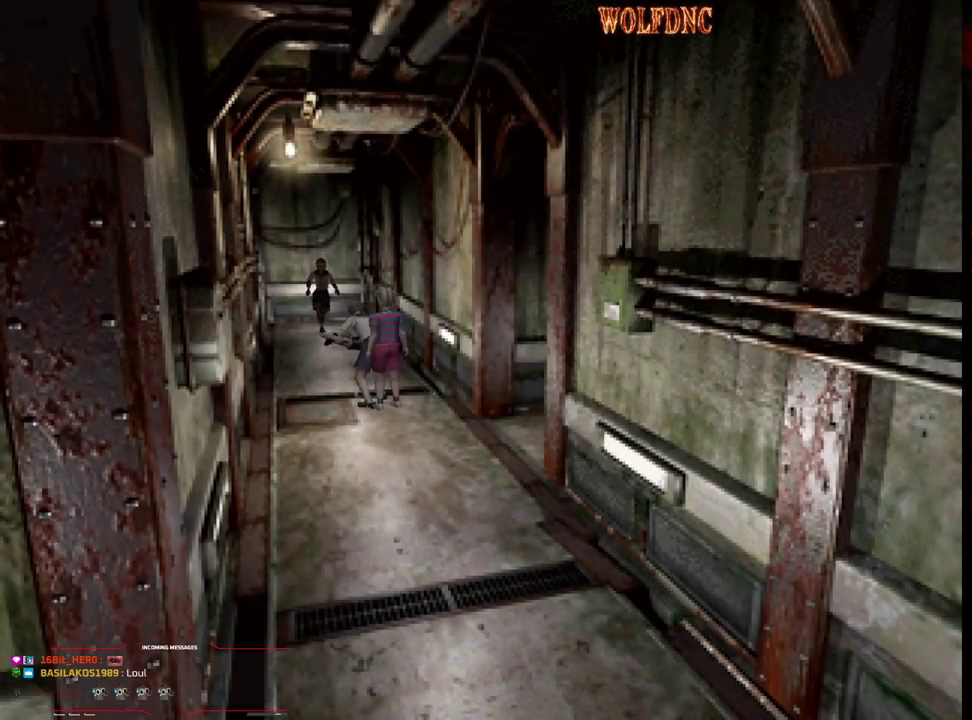
{"buttons": [], "events": [[83, "CROSS", "up"], [83, "DPAD_DOWN", "up"], [133, "R1", "up"]]}
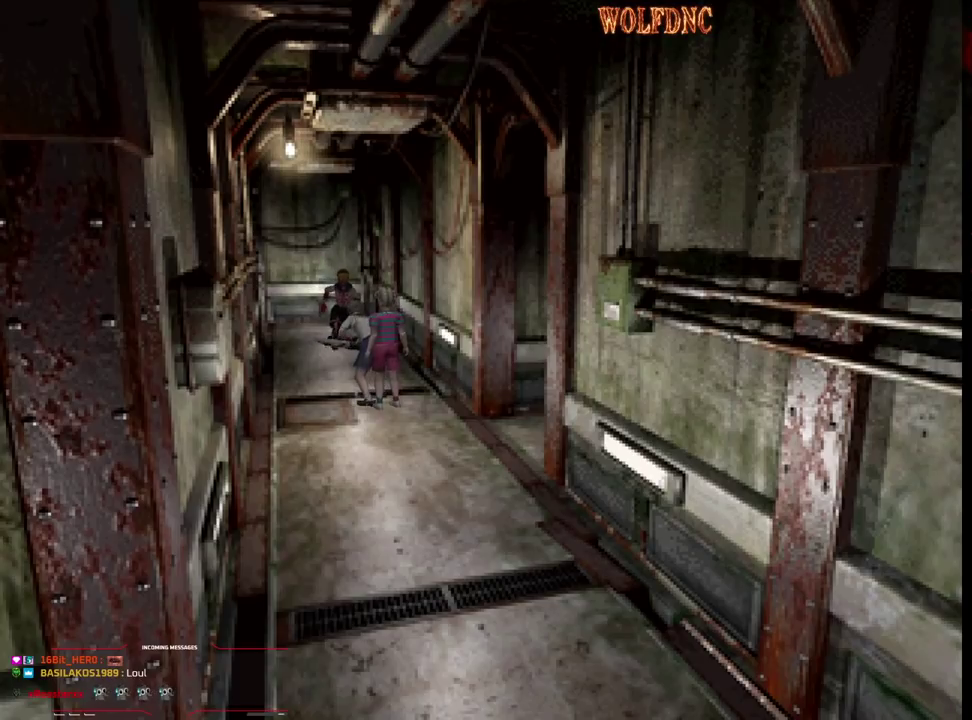
{"buttons": ["CIRCLE", "DPAD_DOWN"], "events": [[50, "DPAD_DOWN", "down"], [283, "CIRCLE", "down"], [383, "CIRCLE", "up"], [433, "CIRCLE", "down"]]}
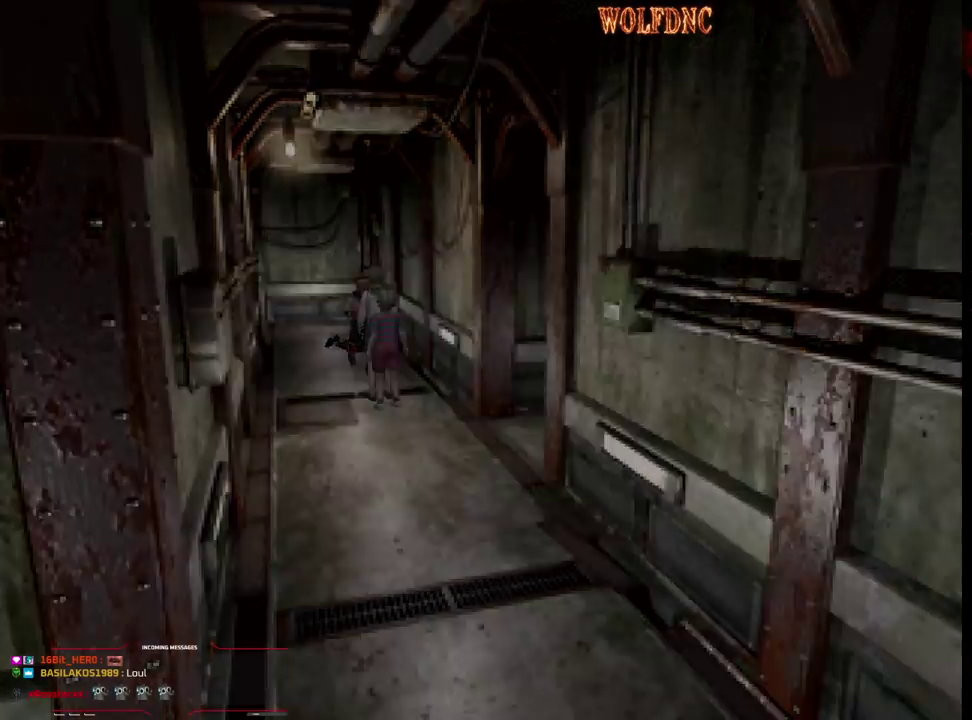
{"buttons": []}
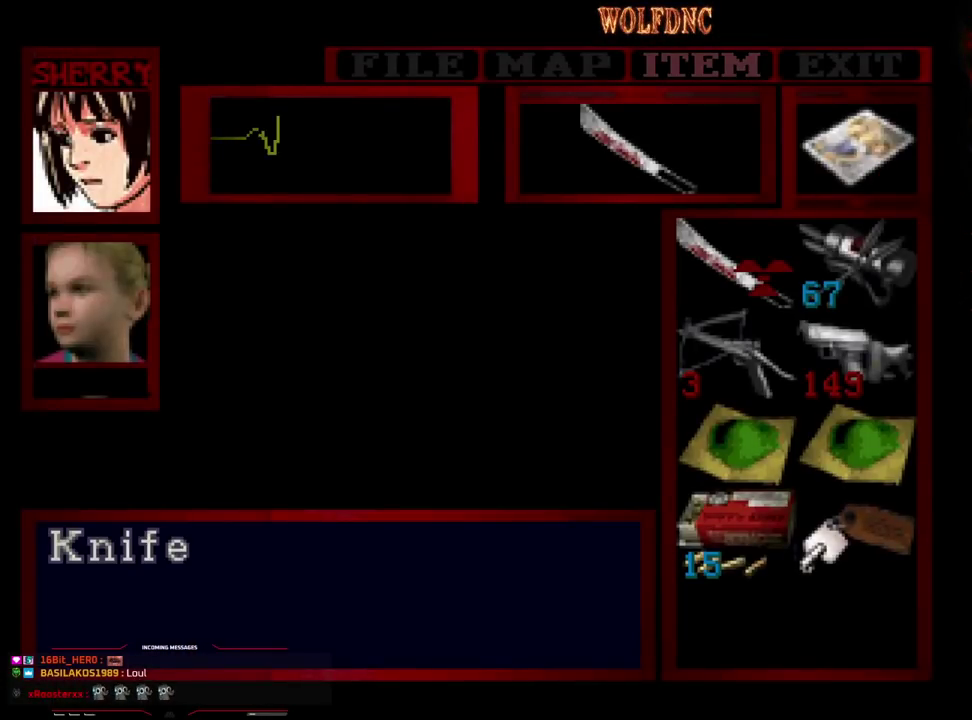
{"buttons": ["DPAD_RIGHT"], "events": [[183, "DPAD_DOWN", "down"], [233, "DPAD_DOWN", "up"], [467, "DPAD_RIGHT", "down"]]}
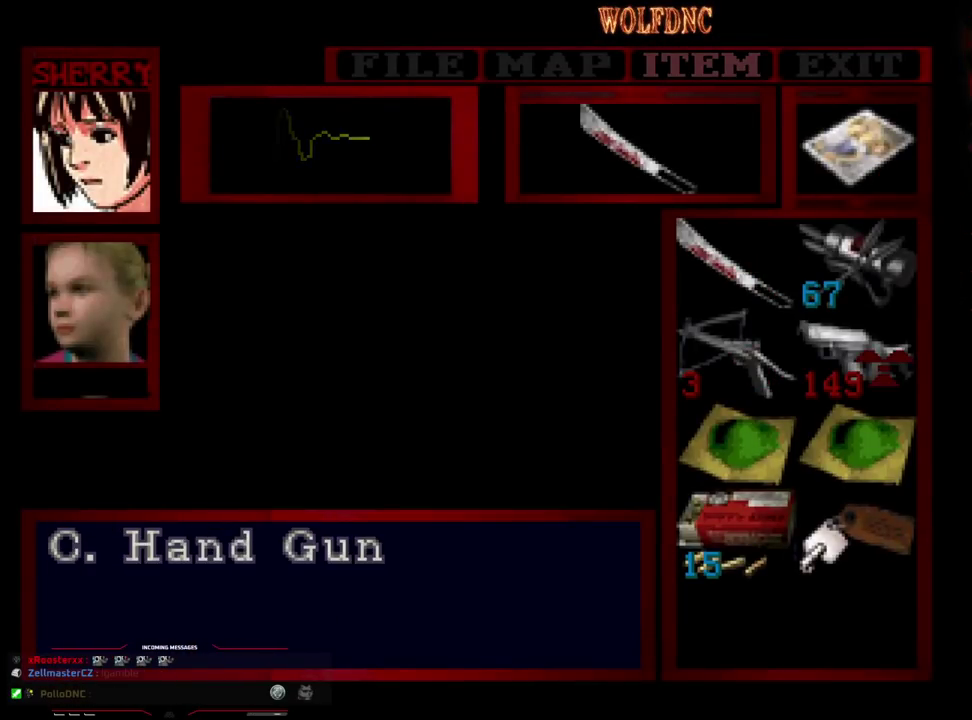
{"buttons": [], "events": [[50, "DPAD_RIGHT", "up"], [150, "DPAD_LEFT", "down"], [250, "DPAD_LEFT", "up"], [283, "CROSS", "down"], [333, "CROSS", "up"], [383, "CROSS", "down"], [483, "CROSS", "up"]]}
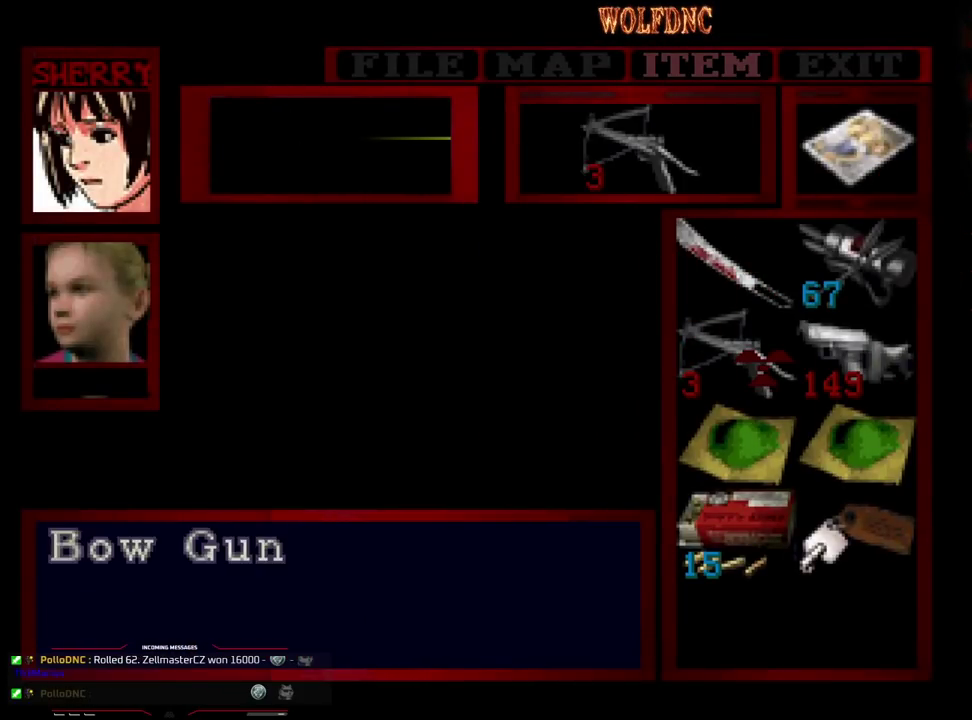
{"buttons": ["CROSS", "R1", "DPAD_DOWN"], "events": [[117, "SQUARE", "down"], [217, "R1", "down"], [267, "DPAD_DOWN", "down"], [267, "SQUARE", "up"], [317, "CROSS", "down"]]}
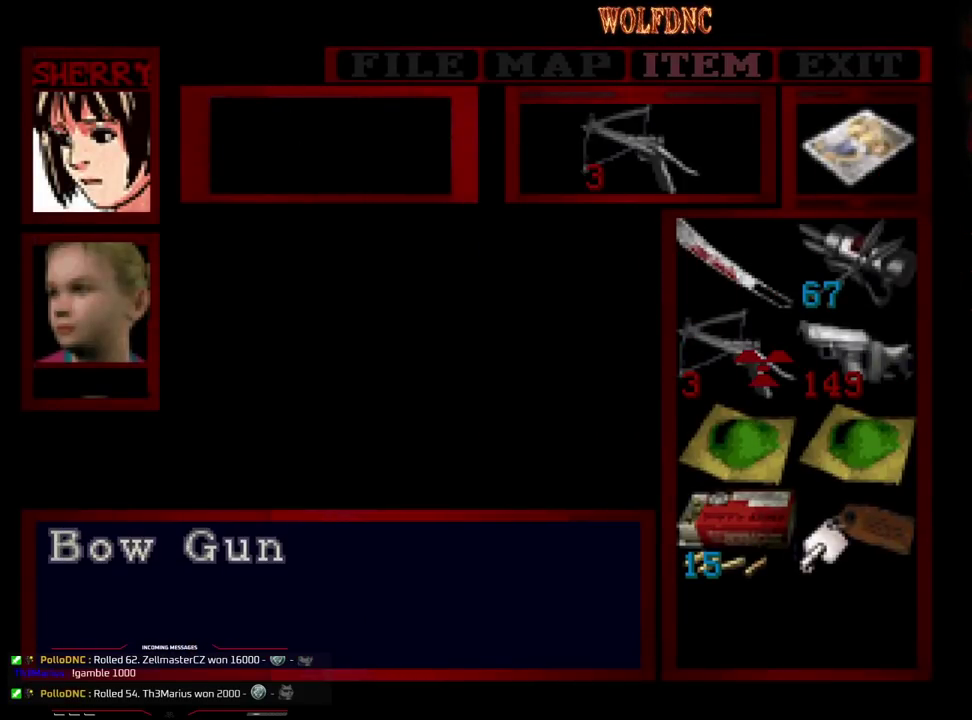
{"buttons": ["R1", "DPAD_DOWN"], "events": [[50, "CROSS", "up"], [133, "SQUARE", "down"], [233, "SQUARE", "up"], [283, "SQUARE", "down"], [367, "SQUARE", "up"]]}